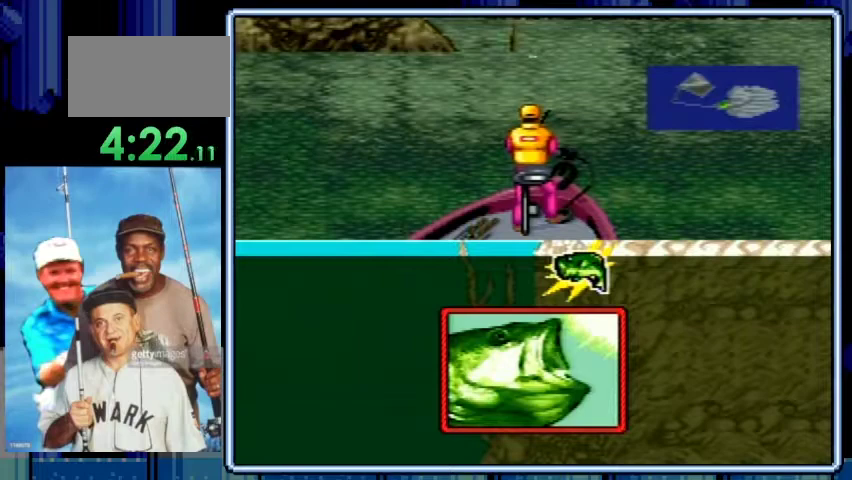
Gameplay with a controller (Nintendo layout); each line is a JSON object with the inputs held at the frame after it. "events" lists button and stick changes between this image and that frame as [ms after this image, input, new state], when the widget could be followed in between. Not read: L3 R3.
{"buttons": ["DPAD_DOWN"], "events": []}
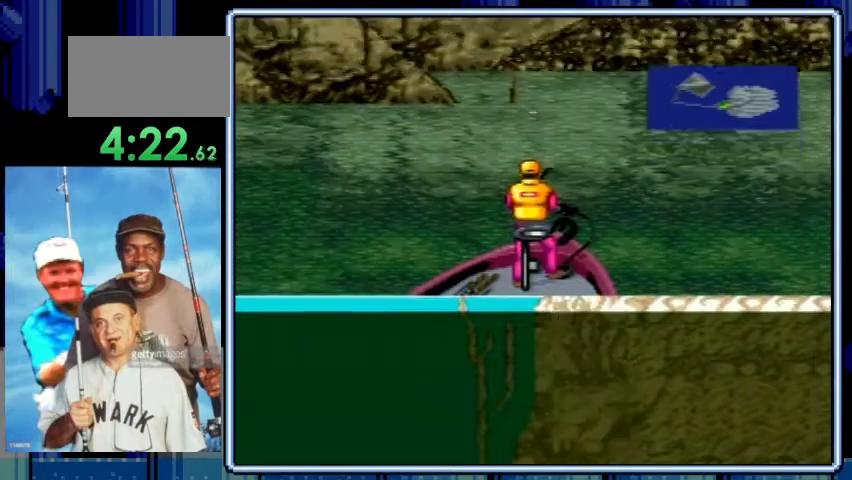
{"buttons": ["DPAD_DOWN"], "events": []}
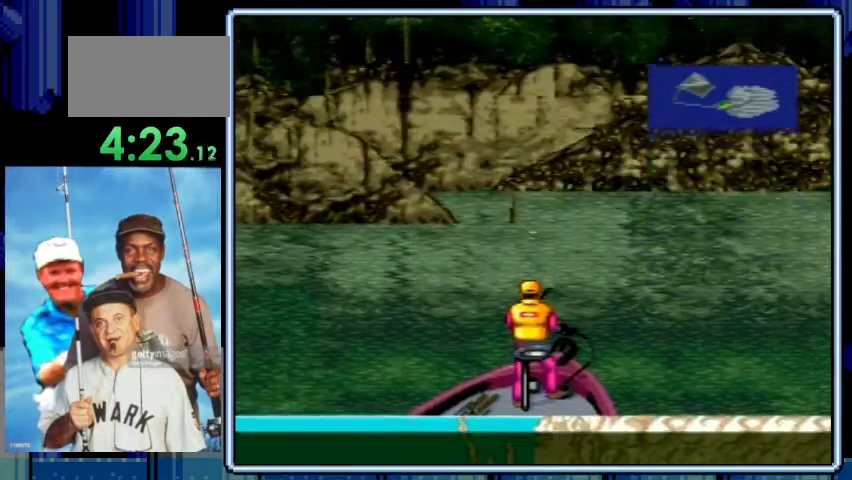
{"buttons": ["DPAD_DOWN"], "events": []}
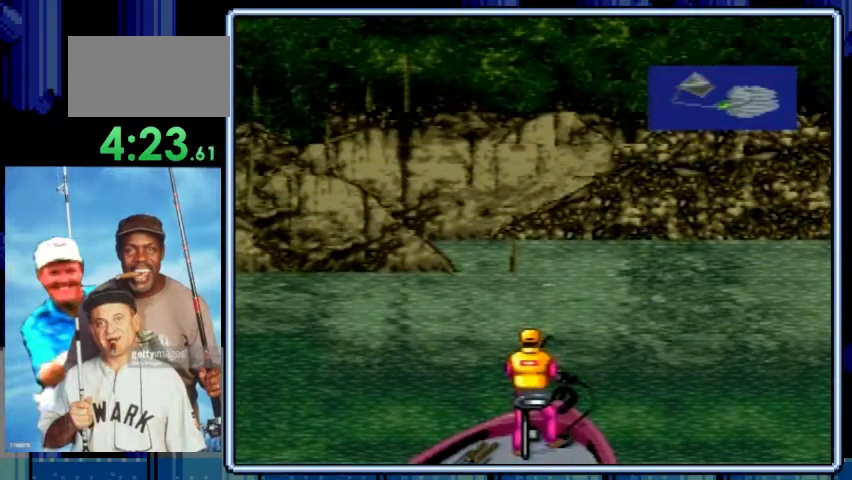
{"buttons": ["DPAD_DOWN"], "events": []}
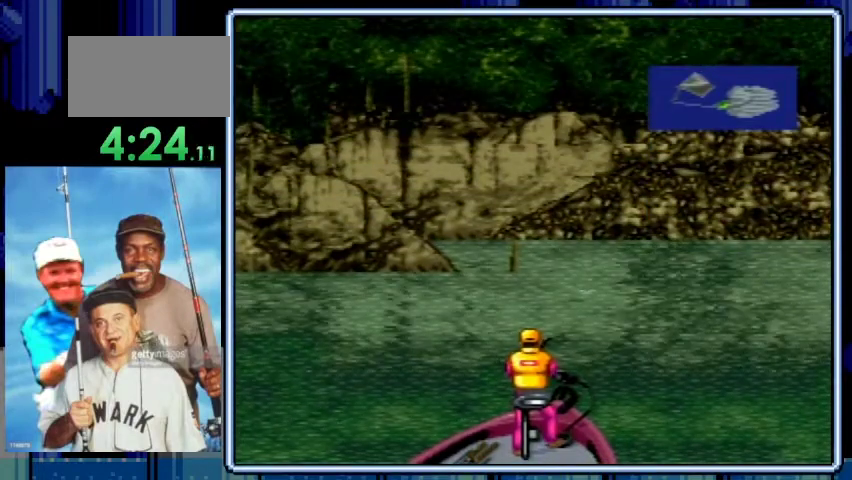
{"buttons": ["DPAD_DOWN"], "events": []}
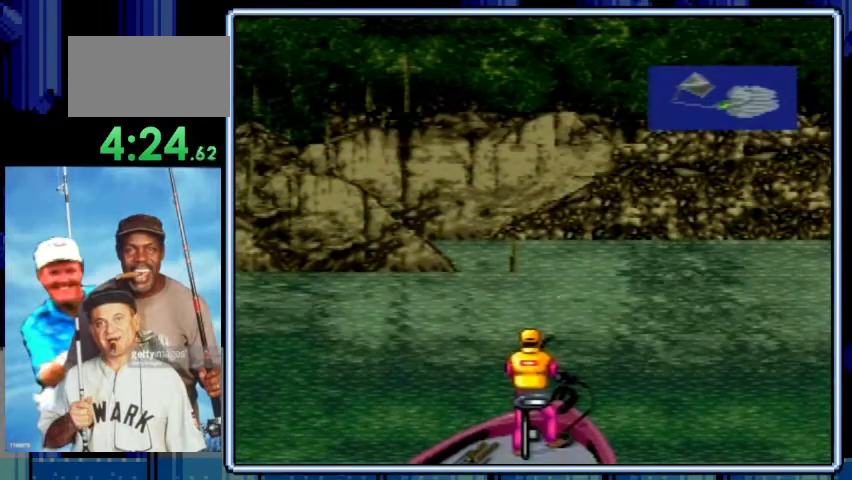
{"buttons": ["DPAD_DOWN"], "events": []}
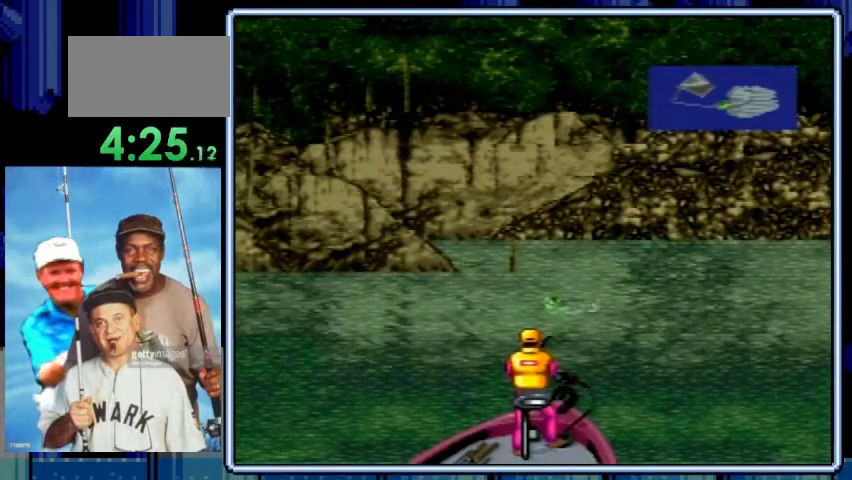
{"buttons": ["DPAD_DOWN"], "events": []}
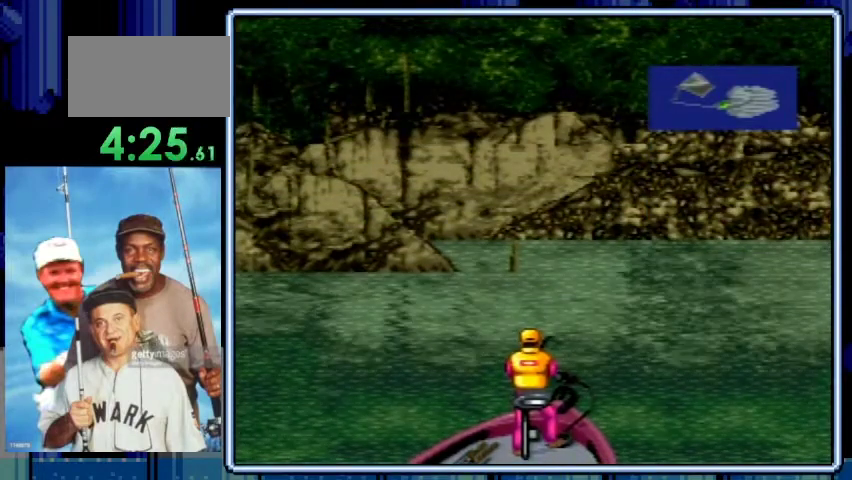
{"buttons": ["DPAD_DOWN"], "events": []}
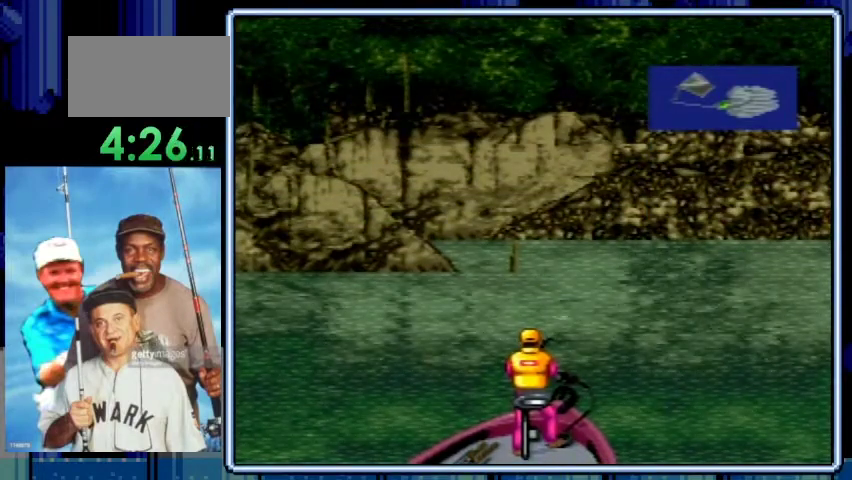
{"buttons": ["DPAD_DOWN"], "events": []}
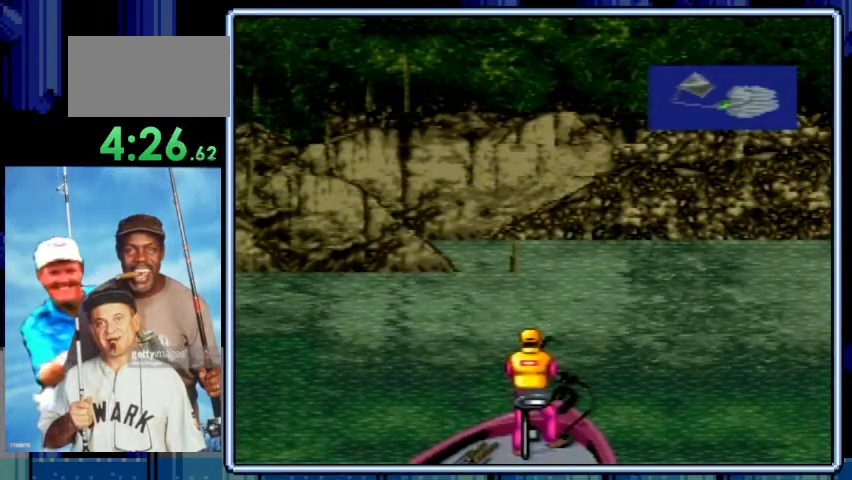
{"buttons": ["DPAD_DOWN"], "events": []}
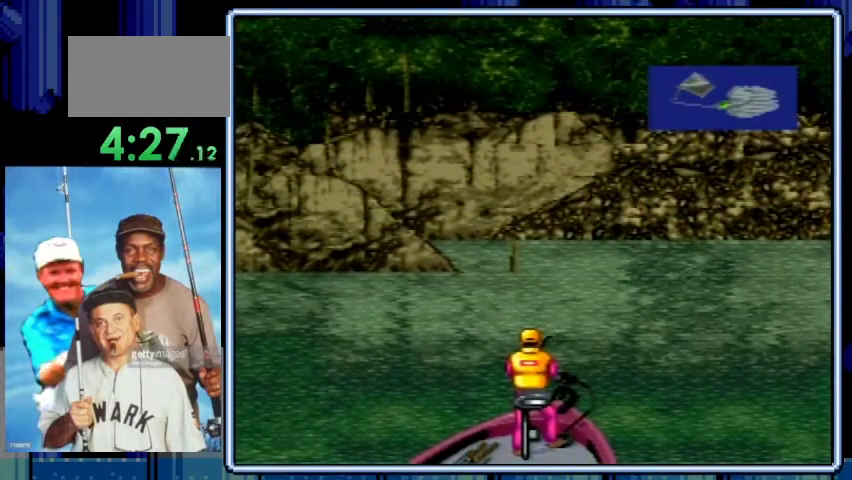
{"buttons": ["DPAD_DOWN"], "events": []}
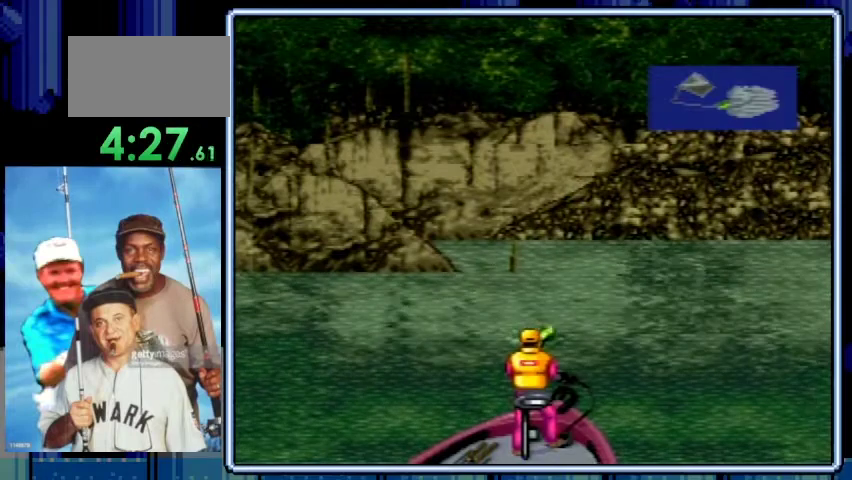
{"buttons": ["DPAD_DOWN"], "events": []}
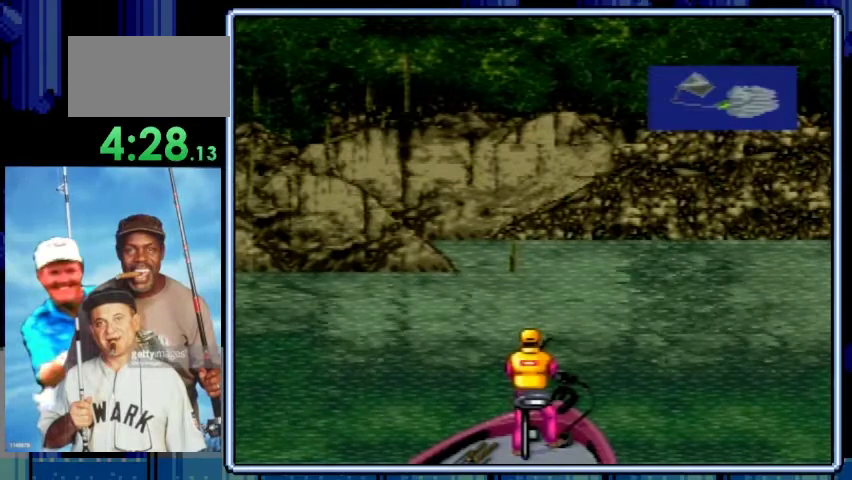
{"buttons": ["DPAD_DOWN"], "events": []}
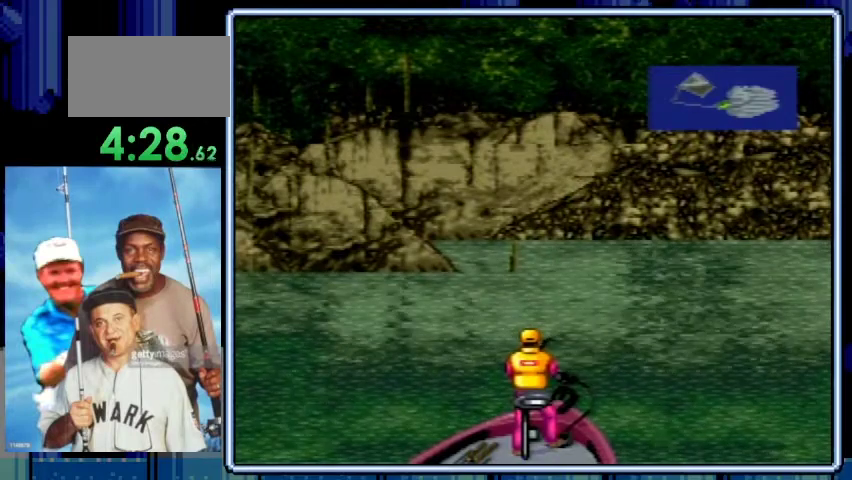
{"buttons": ["DPAD_DOWN"], "events": []}
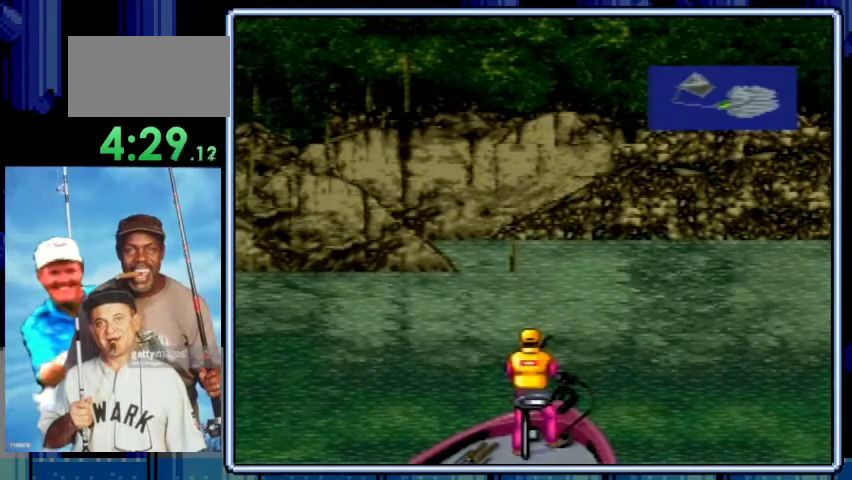
{"buttons": ["DPAD_DOWN"], "events": []}
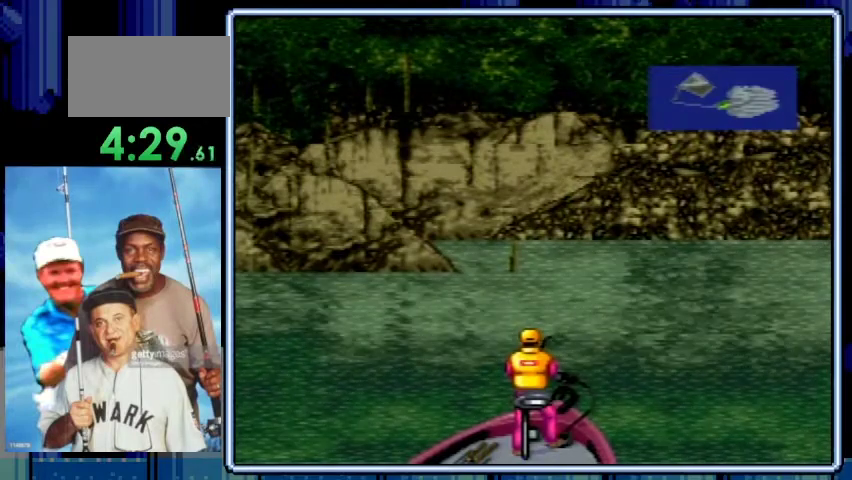
{"buttons": ["DPAD_DOWN"], "events": []}
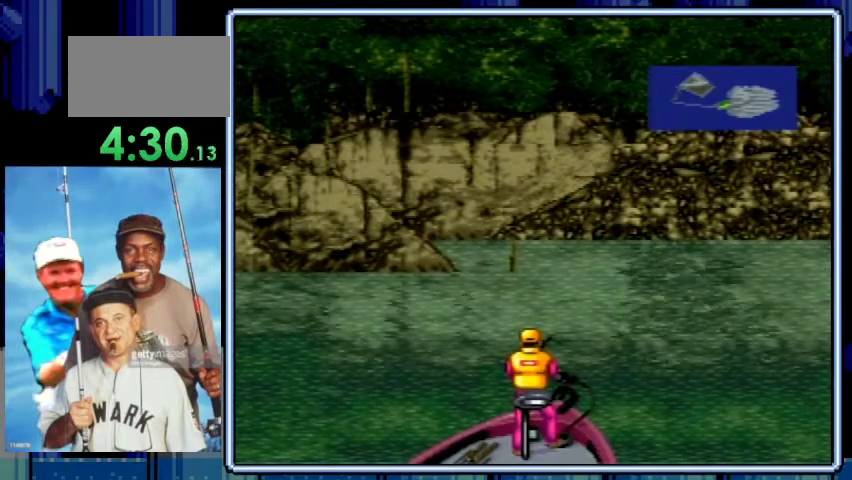
{"buttons": ["DPAD_DOWN"], "events": []}
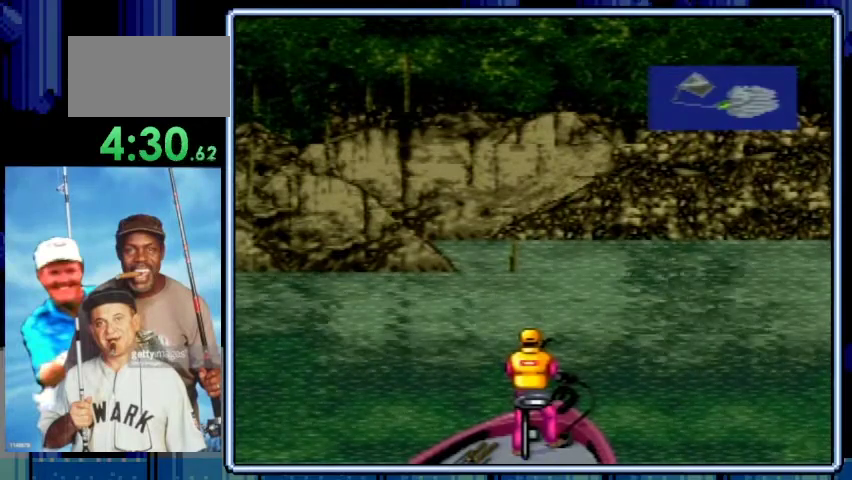
{"buttons": ["DPAD_DOWN"], "events": []}
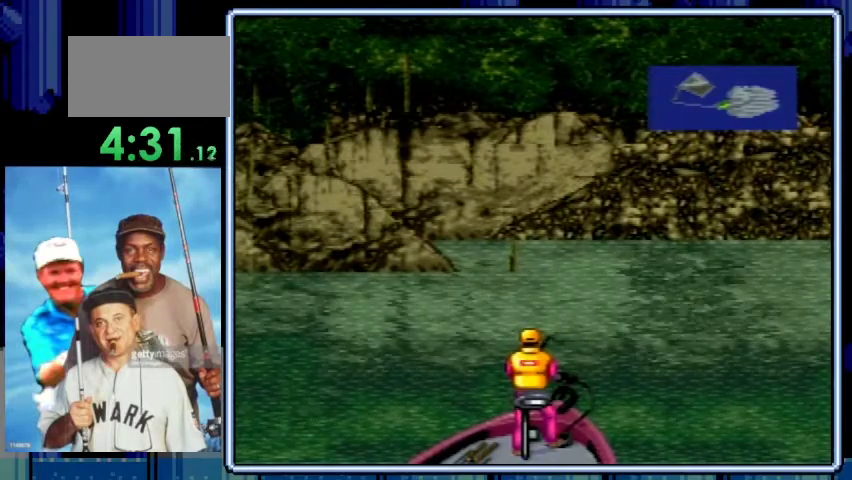
{"buttons": ["DPAD_DOWN"], "events": []}
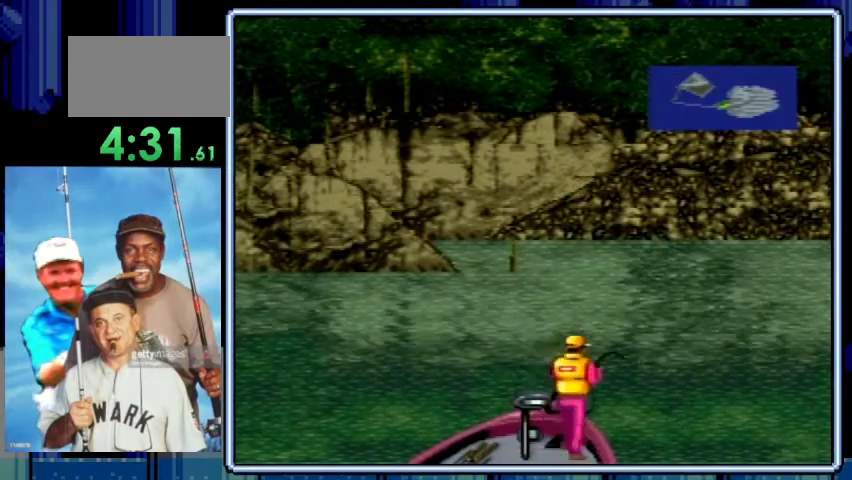
{"buttons": ["A"], "events": [[167, "A", "down"], [267, "A", "up"], [333, "A", "down"], [367, "DPAD_DOWN", "up"], [433, "A", "up"], [500, "A", "down"]]}
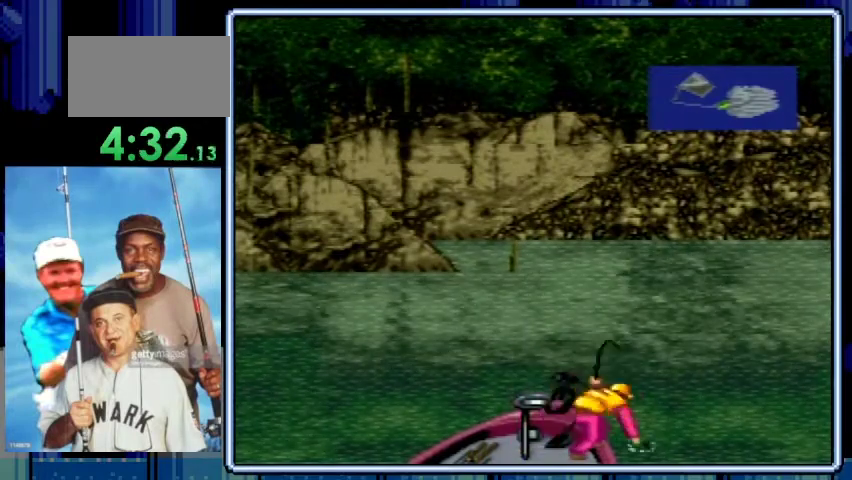
{"buttons": ["A"], "events": [[100, "A", "up"], [167, "A", "down"], [400, "A", "up"], [467, "A", "down"]]}
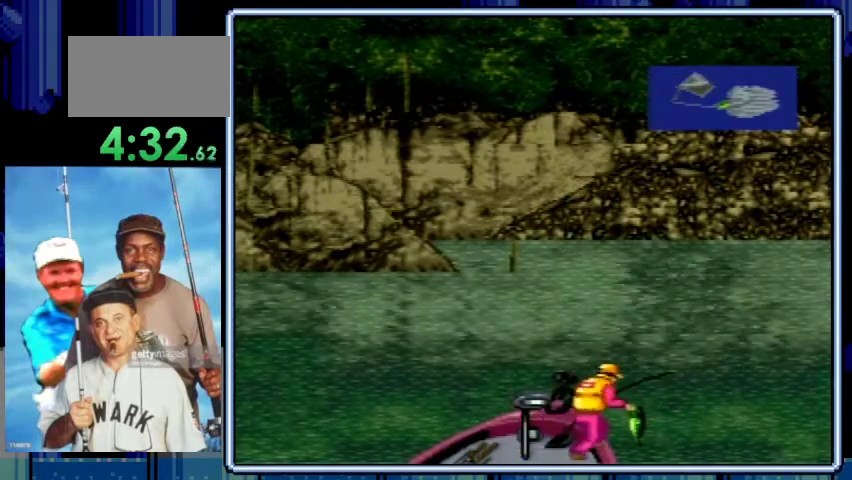
{"buttons": ["A"], "events": [[67, "A", "up"], [133, "A", "down"], [233, "A", "up"], [333, "A", "down"], [433, "A", "up"], [500, "A", "down"]]}
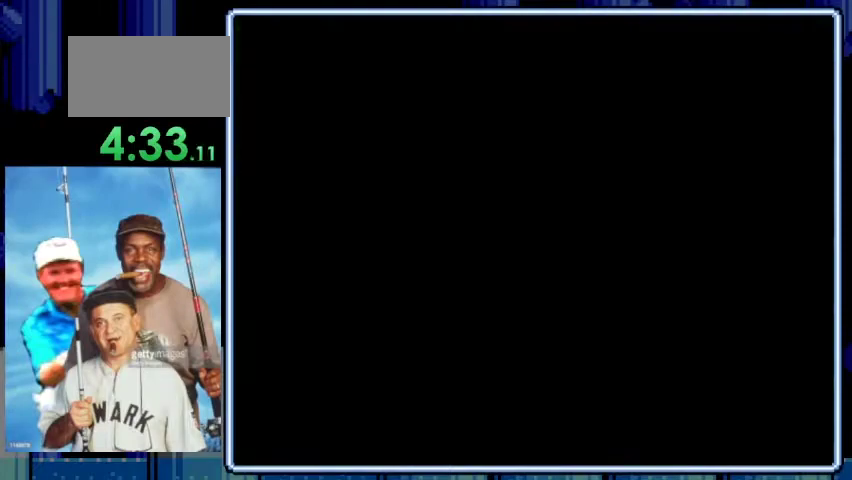
{"buttons": [], "events": [[100, "A", "up"], [167, "A", "down"], [267, "A", "up"], [367, "A", "down"], [467, "A", "up"]]}
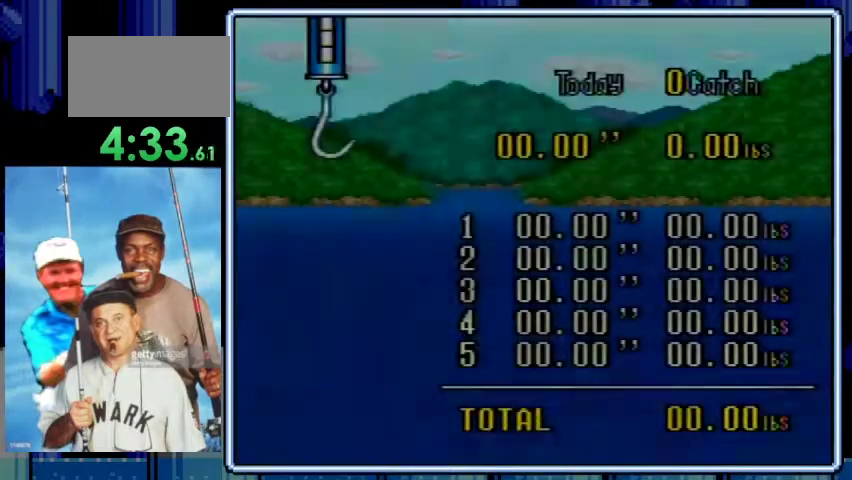
{"buttons": ["A"], "events": [[33, "A", "down"], [167, "A", "up"], [233, "A", "down"], [333, "A", "up"], [400, "A", "down"]]}
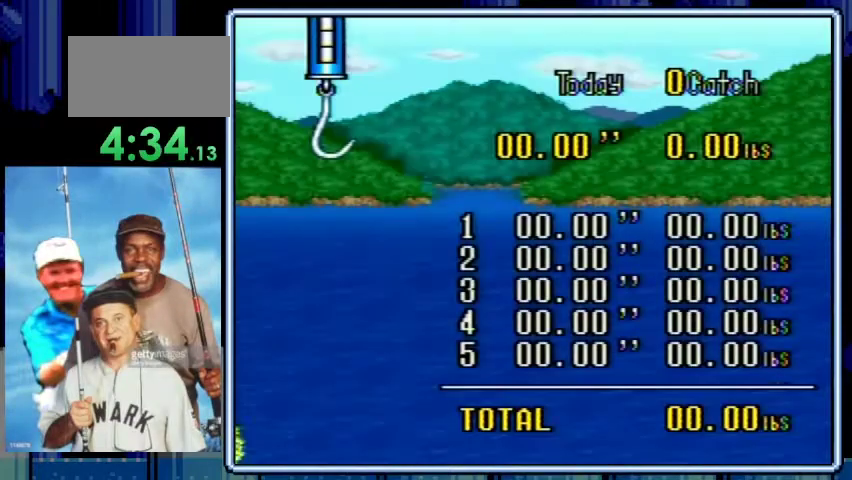
{"buttons": ["A"], "events": [[33, "A", "up"], [100, "A", "down"], [200, "A", "up"], [300, "A", "down"], [400, "A", "up"], [500, "A", "down"]]}
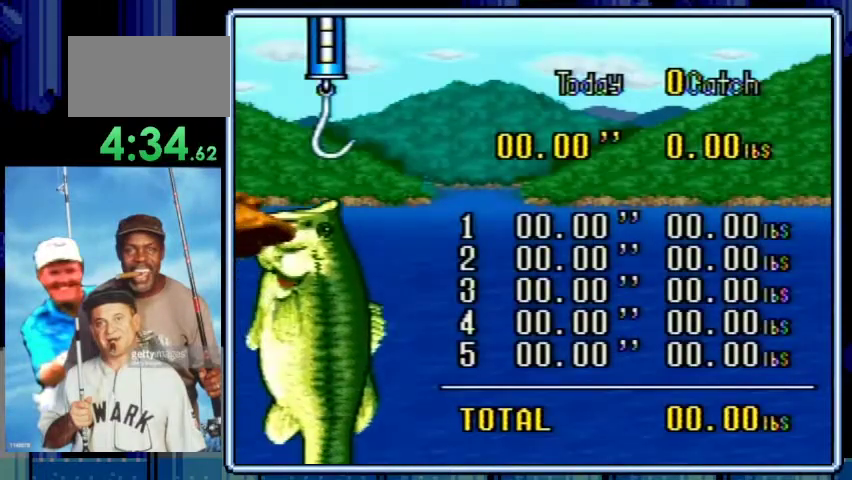
{"buttons": [], "events": [[67, "A", "up"], [167, "A", "down"], [267, "A", "up"], [333, "A", "down"], [467, "A", "up"]]}
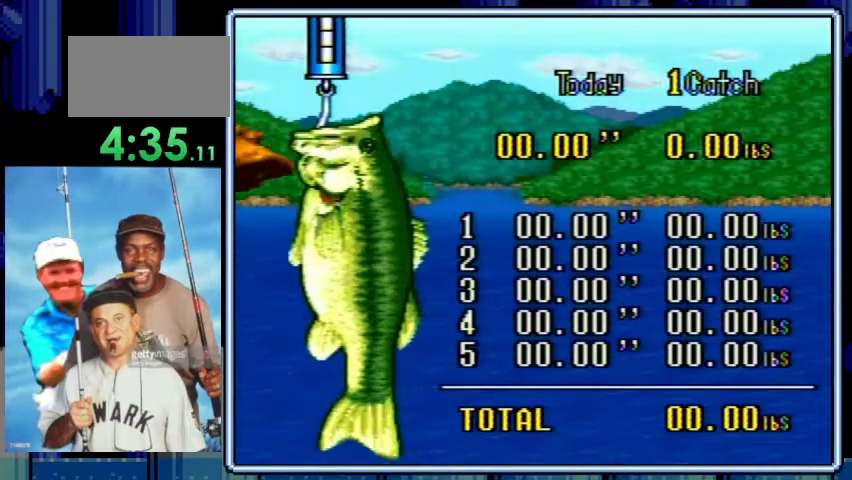
{"buttons": ["A"], "events": [[67, "A", "down"], [133, "A", "up"], [233, "A", "down"], [333, "A", "up"], [433, "A", "down"]]}
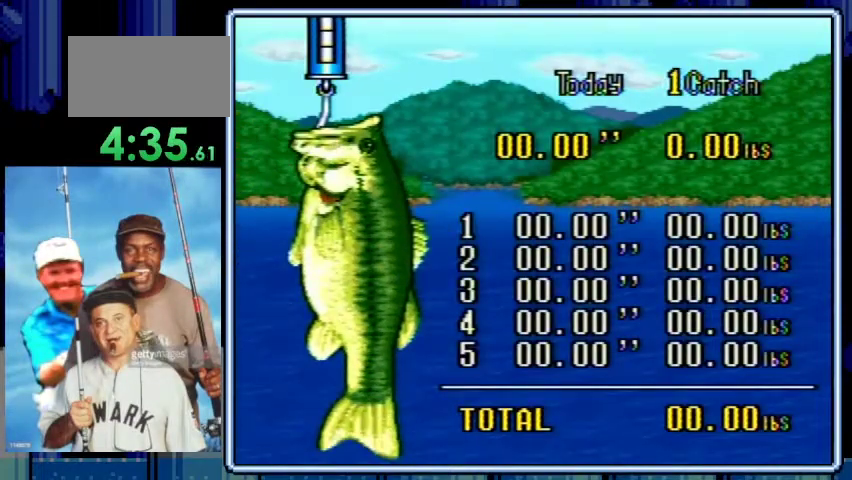
{"buttons": ["A"], "events": [[33, "A", "up"], [100, "A", "down"], [200, "A", "up"], [267, "A", "down"], [400, "A", "up"], [467, "A", "down"]]}
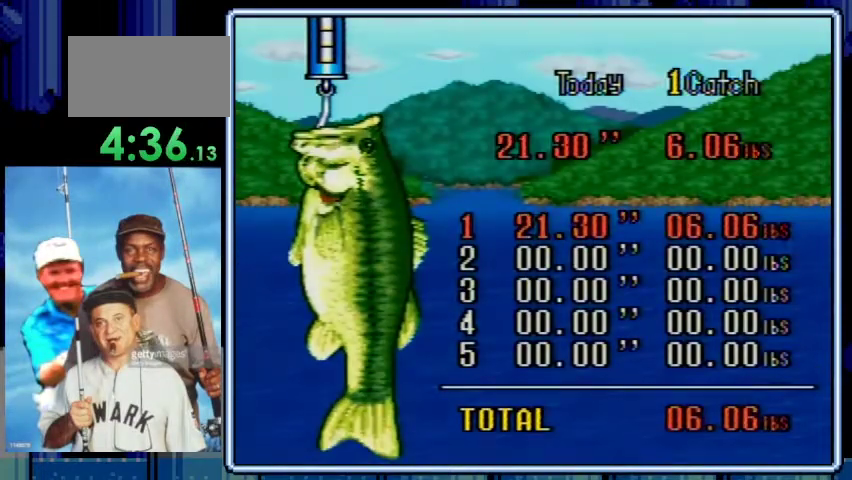
{"buttons": [], "events": [[67, "A", "up"], [167, "A", "down"], [300, "A", "up"]]}
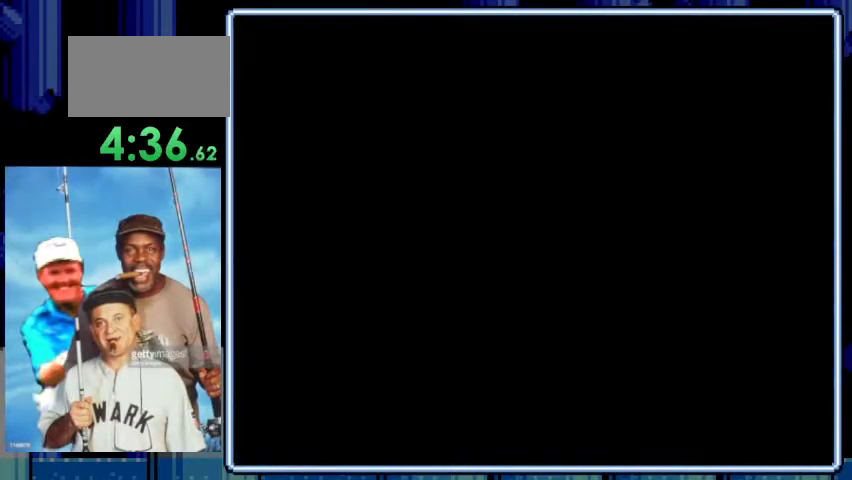
{"buttons": [], "events": []}
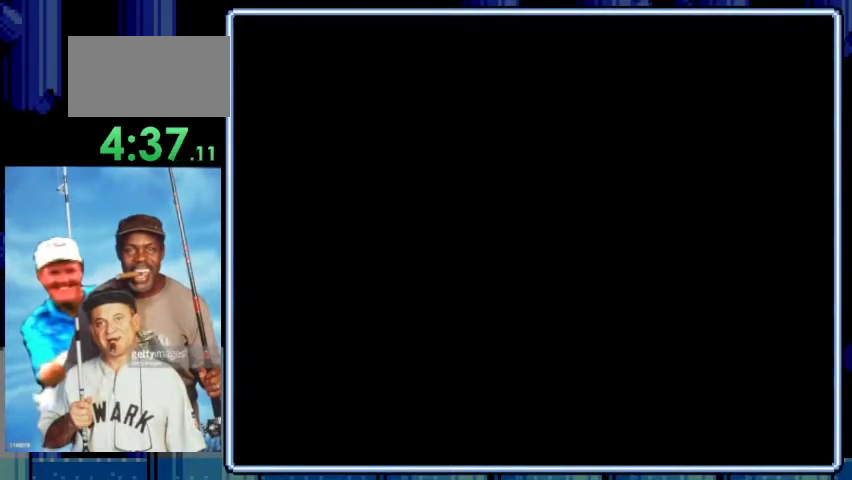
{"buttons": [], "events": []}